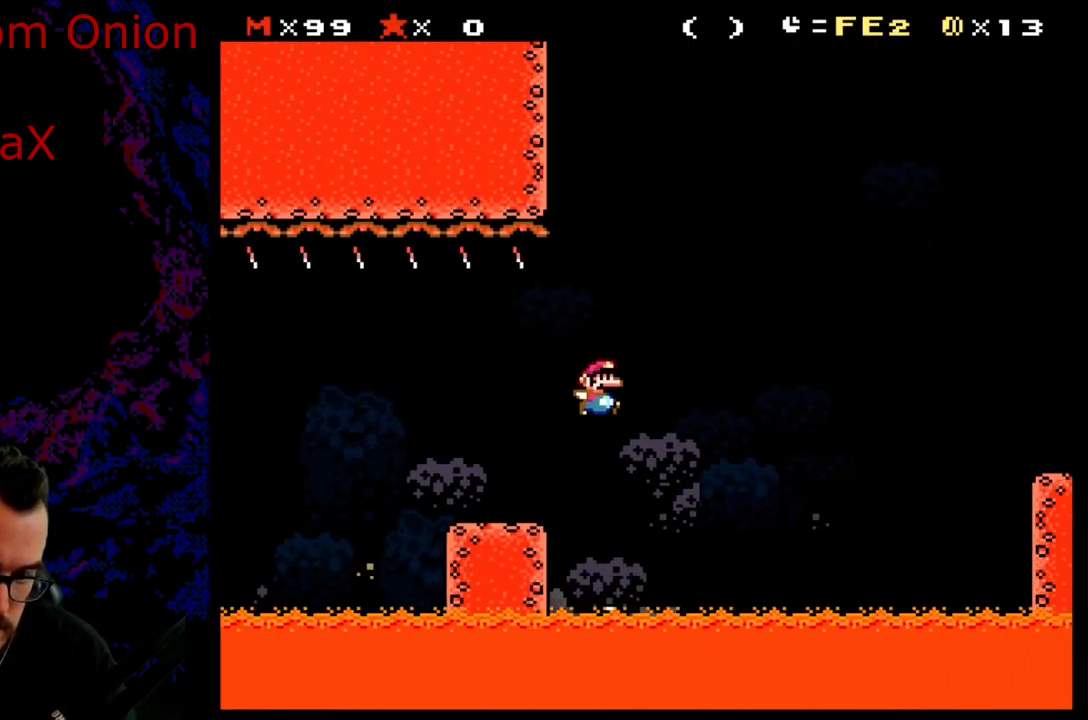
Gameplay with a controller (Nintendo layout); each line is a JSON object with the inputs held at the frame after it. "events" lists button and stick changes between this image and that frame as [ms after this image, input, new state], when the widget could be followed in between. Not read: L3 R3.
{"buttons": ["Y", "DPAD_RIGHT"], "events": [[400, "B", "up"]]}
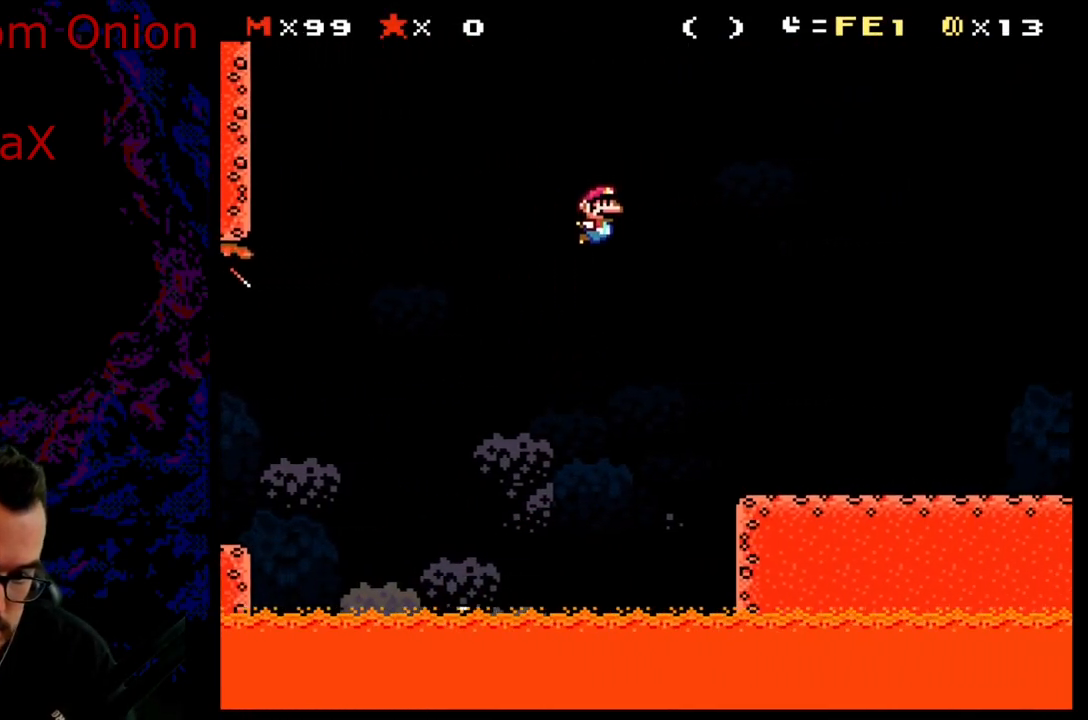
{"buttons": ["Y", "DPAD_RIGHT"], "events": []}
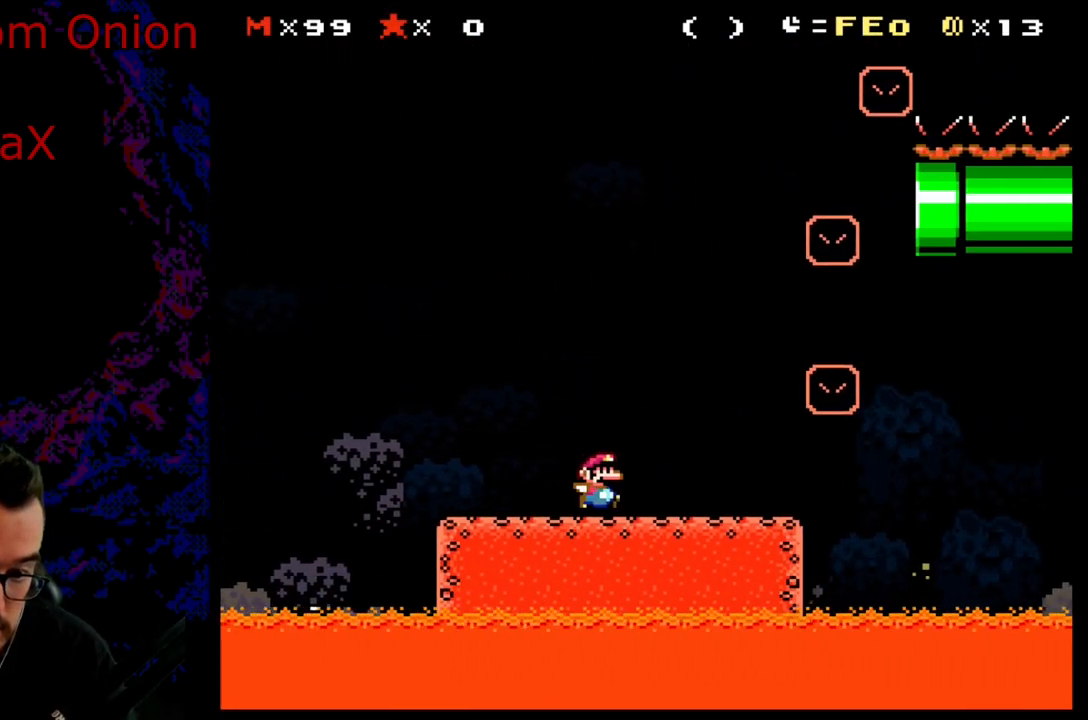
{"buttons": ["Y", "DPAD_LEFT"], "events": [[250, "DPAD_LEFT", "down"], [250, "DPAD_RIGHT", "up"], [267, "B", "down"], [450, "B", "up"]]}
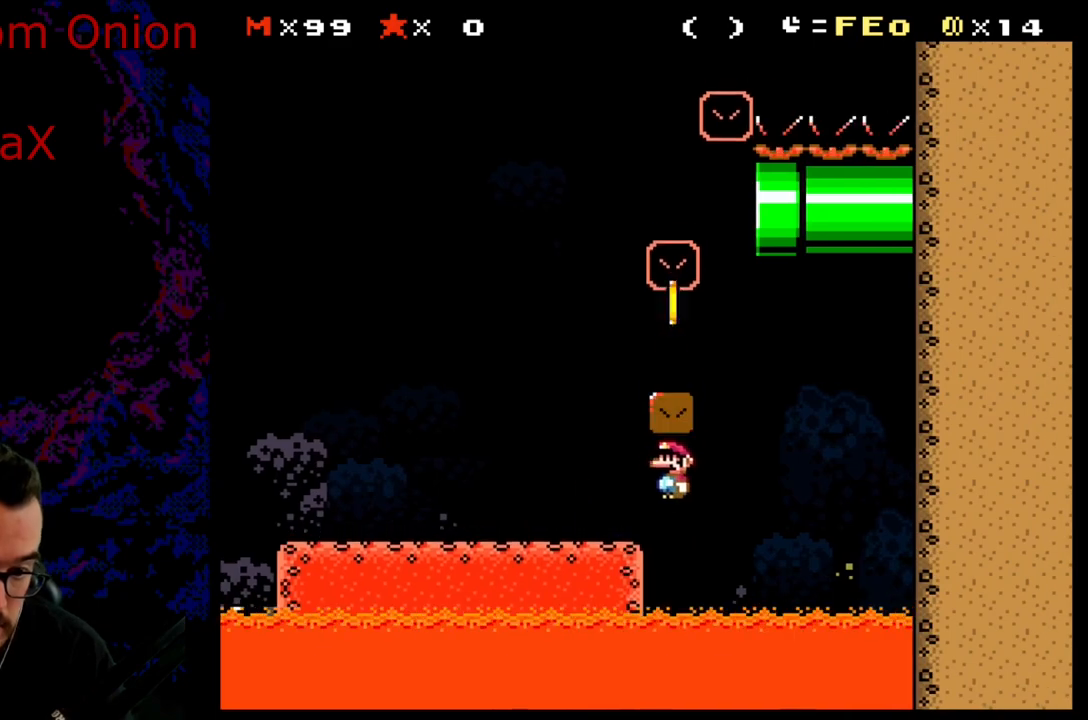
{"buttons": ["B", "Y", "DPAD_LEFT"], "events": [[150, "B", "down"], [167, "DPAD_LEFT", "up"], [167, "DPAD_RIGHT", "down"], [283, "B", "up"], [333, "B", "down"], [367, "DPAD_LEFT", "down"], [367, "DPAD_RIGHT", "up"]]}
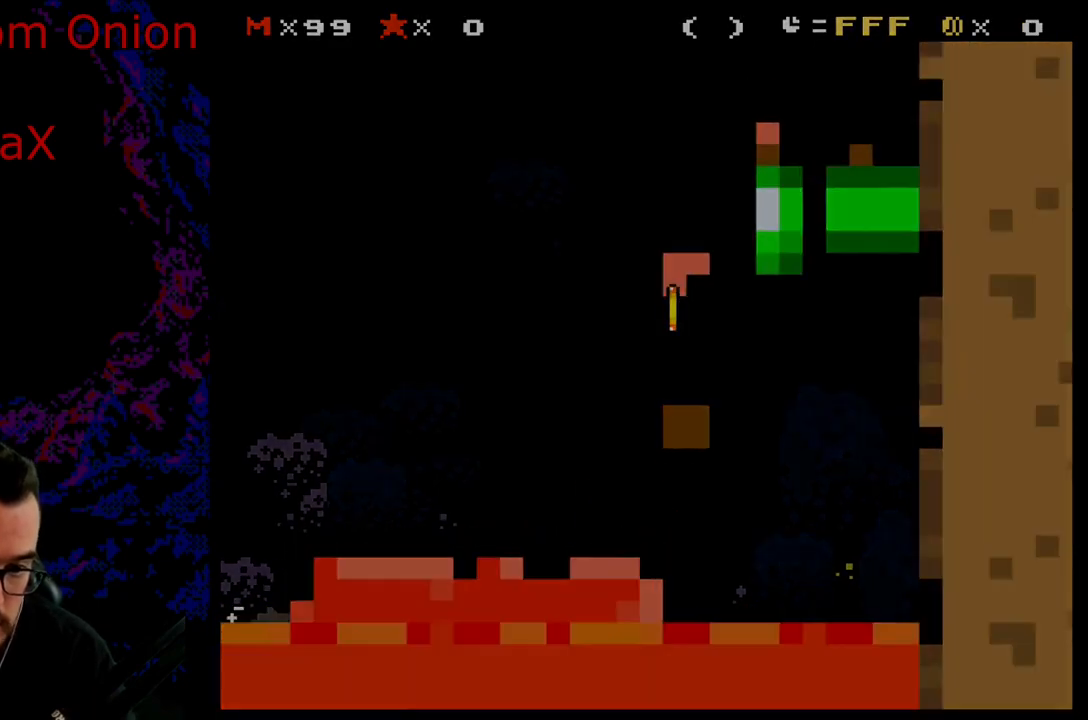
{"buttons": ["Y"], "events": [[117, "DPAD_LEFT", "up"], [217, "B", "up"]]}
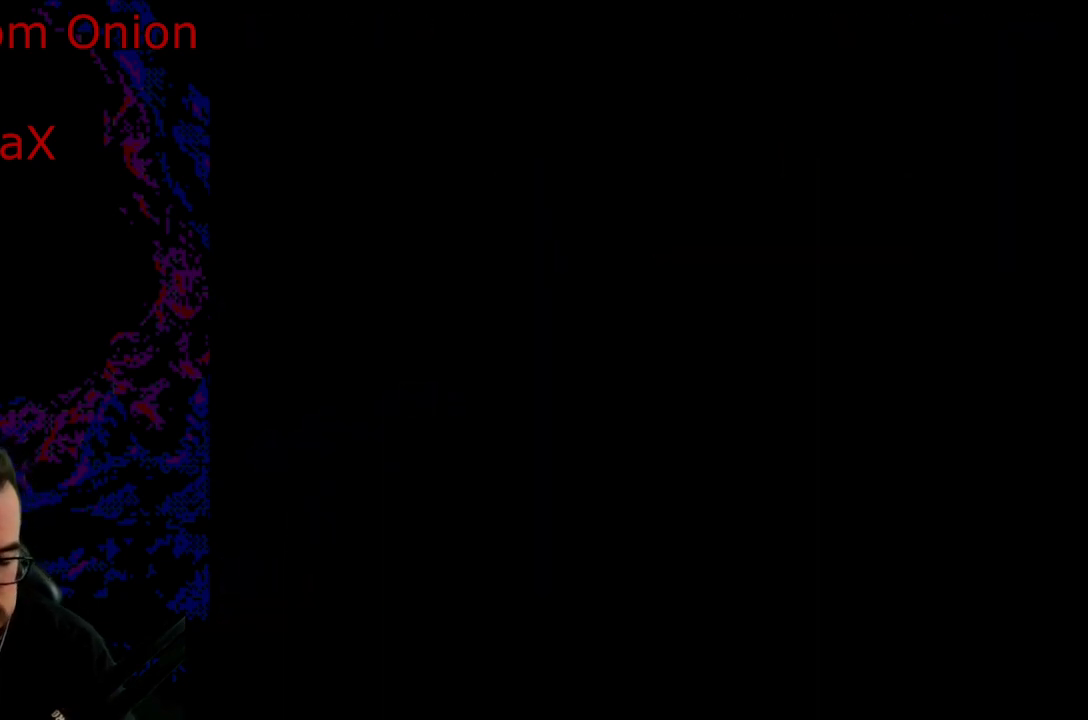
{"buttons": ["Y"], "events": [[167, "Y", "up"], [383, "Y", "down"]]}
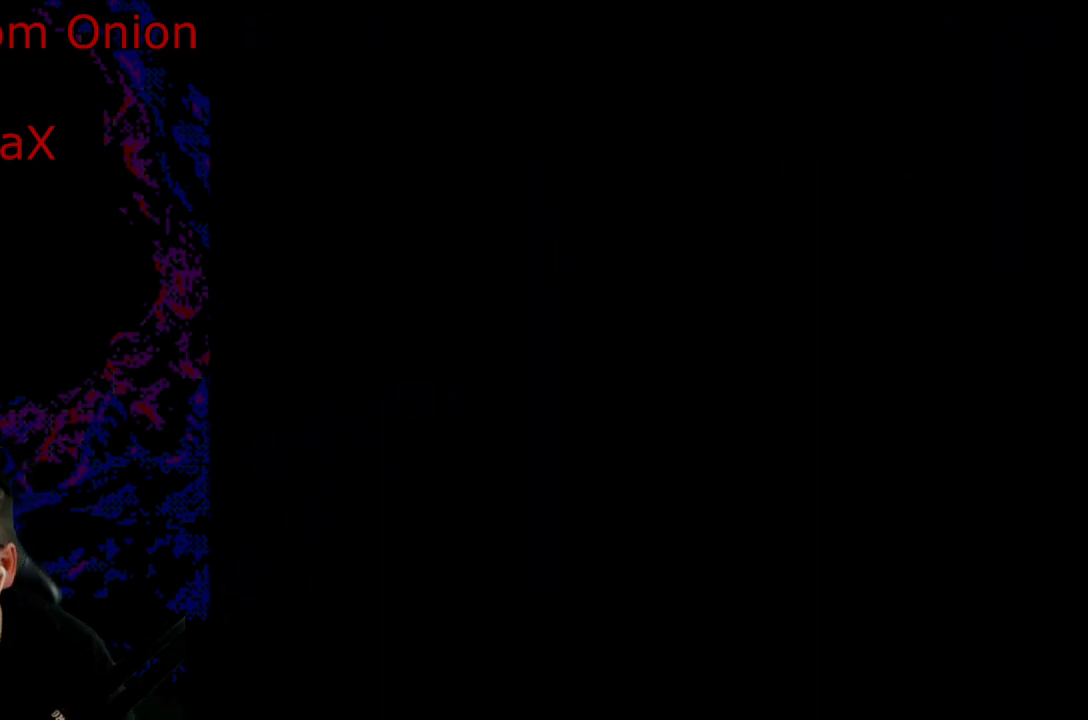
{"buttons": ["B", "Y", "DPAD_RIGHT"], "events": [[333, "DPAD_RIGHT", "down"], [367, "B", "down"]]}
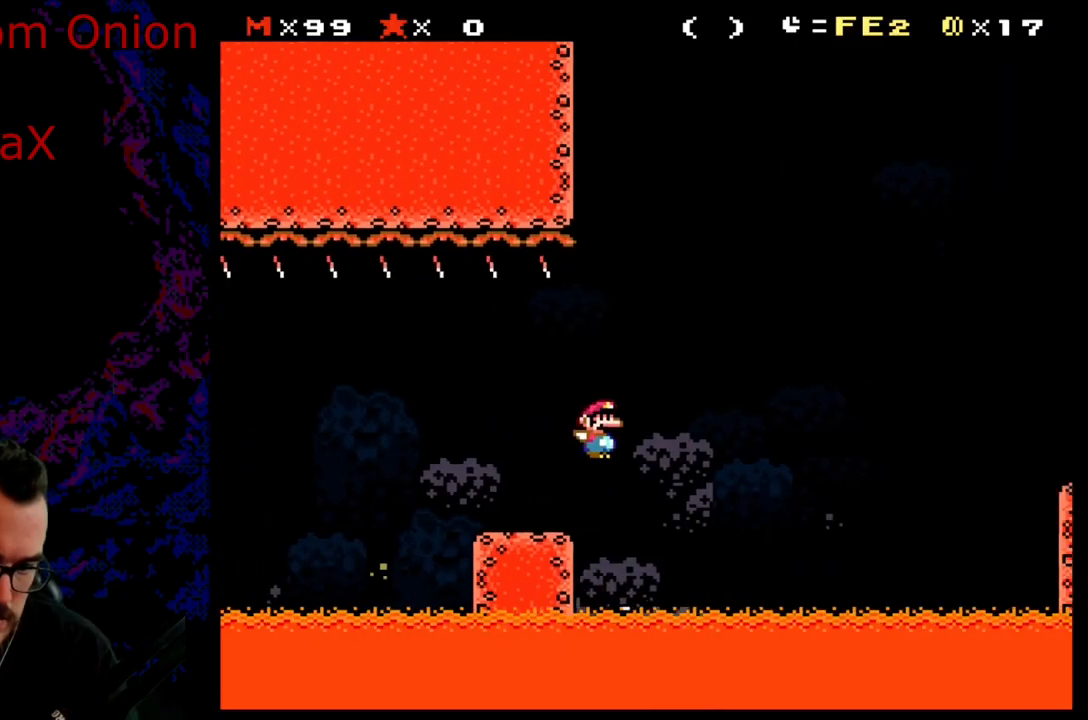
{"buttons": ["B", "Y", "DPAD_RIGHT"], "events": [[350, "A", "down"], [350, "DPAD_DOWN", "down"], [350, "DPAD_LEFT", "down"], [350, "DPAD_UP", "down"], [350, "L1", "down"], [350, "R1", "down"], [350, "START", "down"], [367, "A", "up"], [367, "DPAD_DOWN", "up"], [367, "DPAD_LEFT", "up"], [367, "DPAD_UP", "up"], [367, "L1", "up"], [367, "R1", "up"], [367, "START", "up"]]}
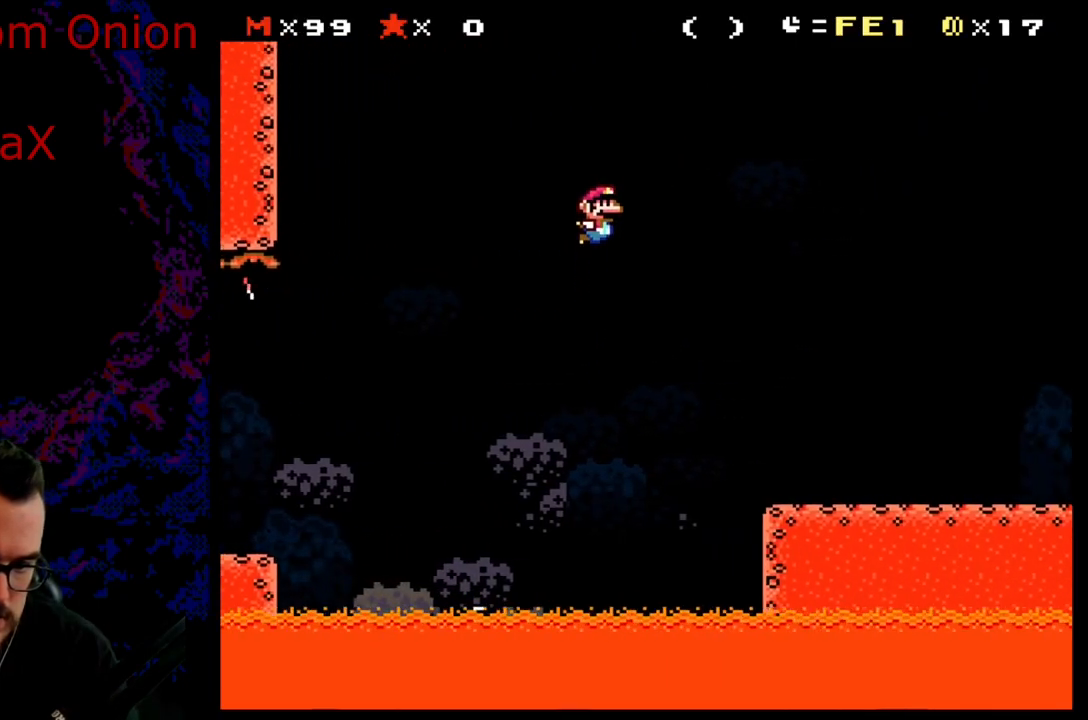
{"buttons": ["Y", "DPAD_RIGHT"], "events": [[500, "B", "up"]]}
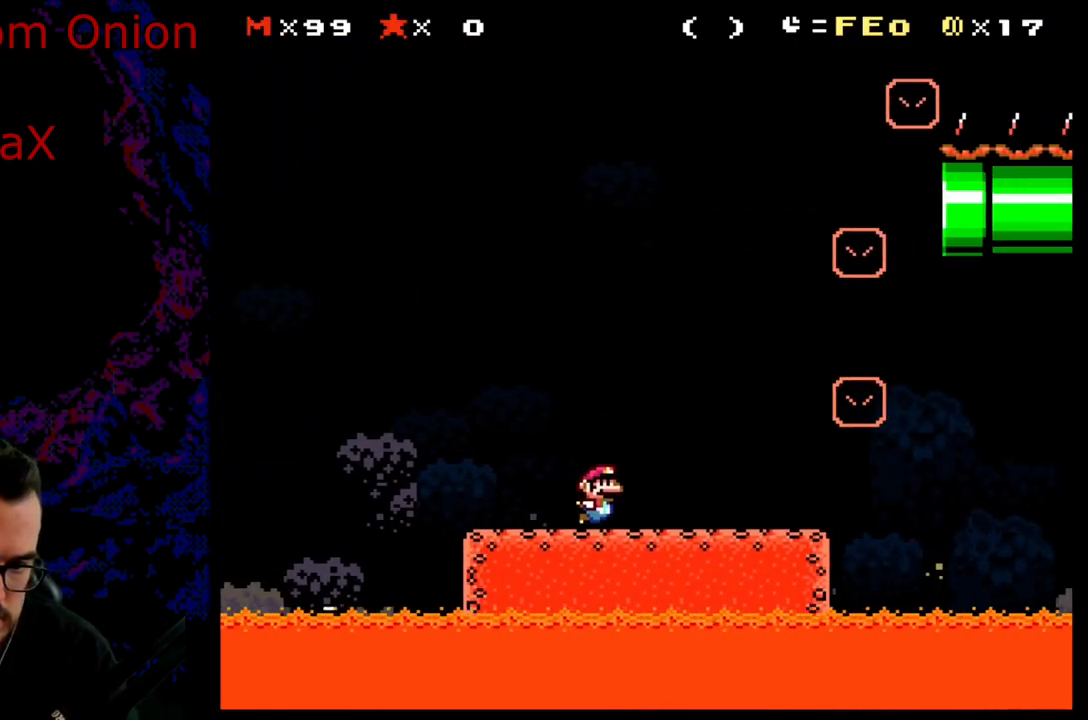
{"buttons": ["X", "DPAD_RIGHT"], "events": [[50, "X", "down"], [67, "Y", "up"], [150, "DPAD_DOWN", "down"], [150, "DPAD_RIGHT", "up"], [167, "DPAD_DOWN", "up"], [167, "DPAD_LEFT", "down"], [317, "DPAD_LEFT", "up"], [383, "DPAD_RIGHT", "down"]]}
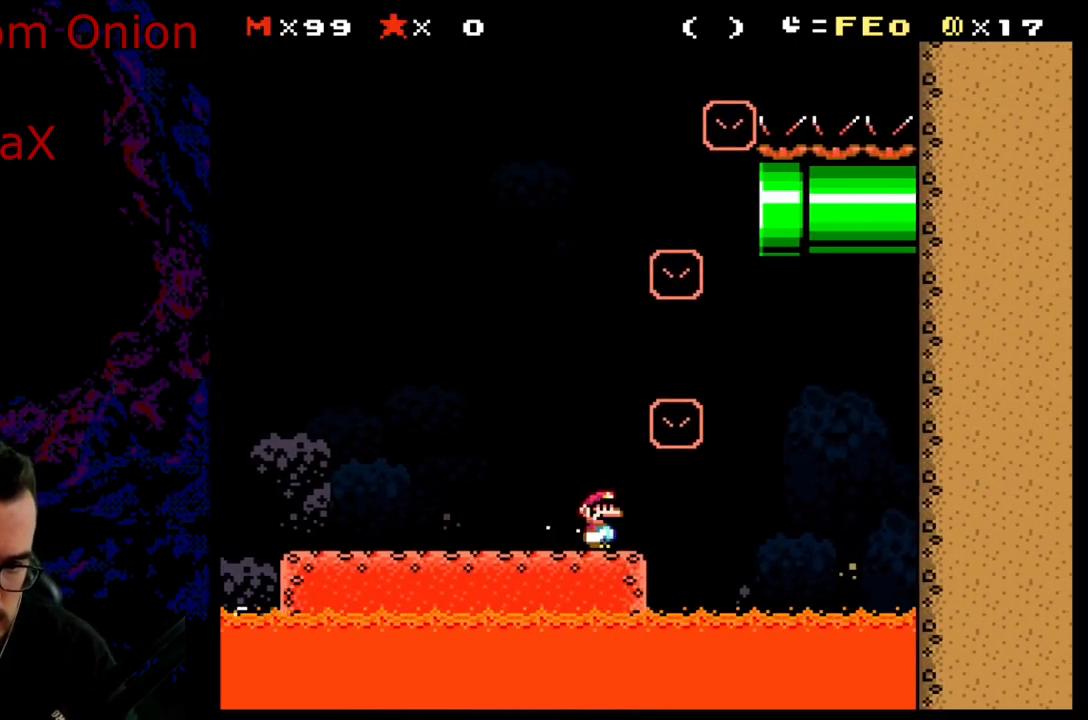
{"buttons": ["X", "Y", "DPAD_RIGHT"], "events": [[133, "DPAD_LEFT", "down"], [133, "DPAD_RIGHT", "up"], [150, "A", "down"], [300, "A", "up"], [417, "X", "up"], [417, "Y", "down"], [483, "DPAD_LEFT", "up"], [483, "X", "down"], [500, "DPAD_RIGHT", "down"]]}
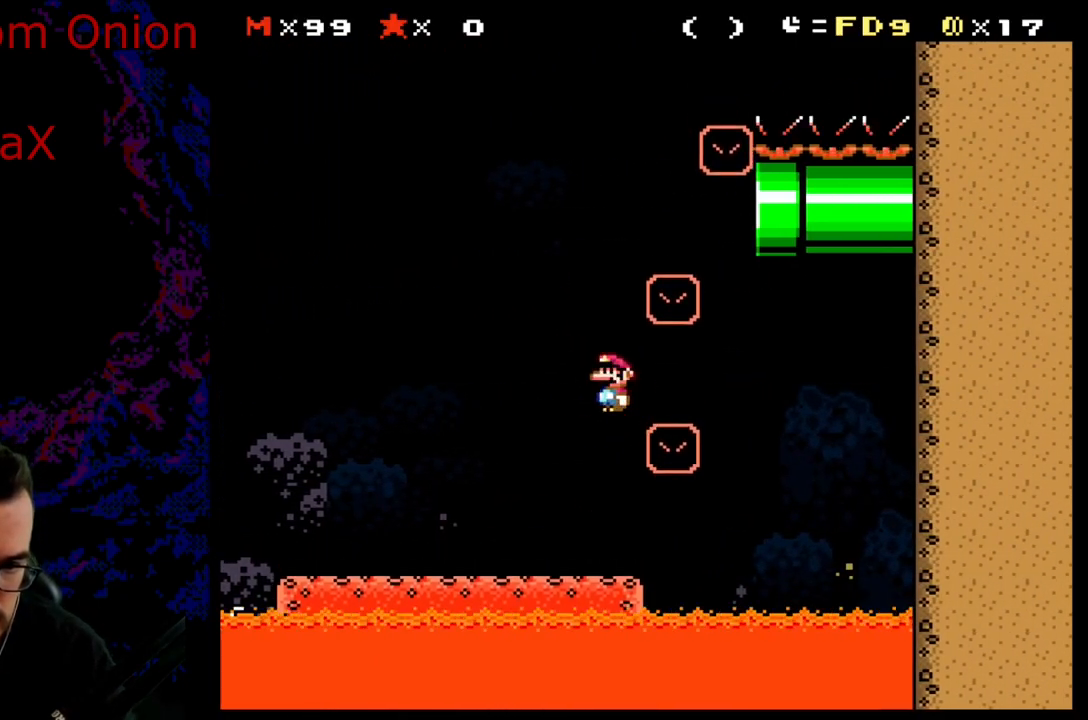
{"buttons": ["A", "X", "DPAD_LEFT"], "events": [[17, "Y", "up"], [367, "A", "down"], [383, "DPAD_LEFT", "down"], [383, "DPAD_RIGHT", "up"]]}
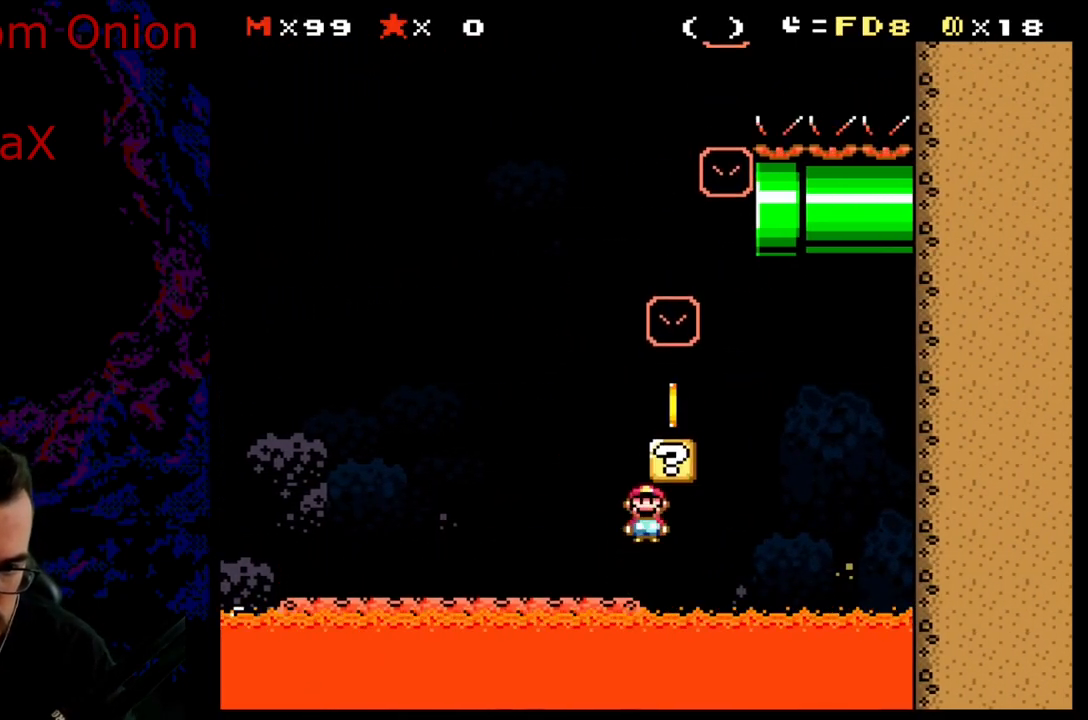
{"buttons": ["A", "X", "DPAD_RIGHT"], "events": [[150, "A", "up"], [250, "A", "down"], [250, "DPAD_DOWN", "down"], [250, "DPAD_LEFT", "up"], [267, "DPAD_DOWN", "up"], [267, "DPAD_RIGHT", "down"]]}
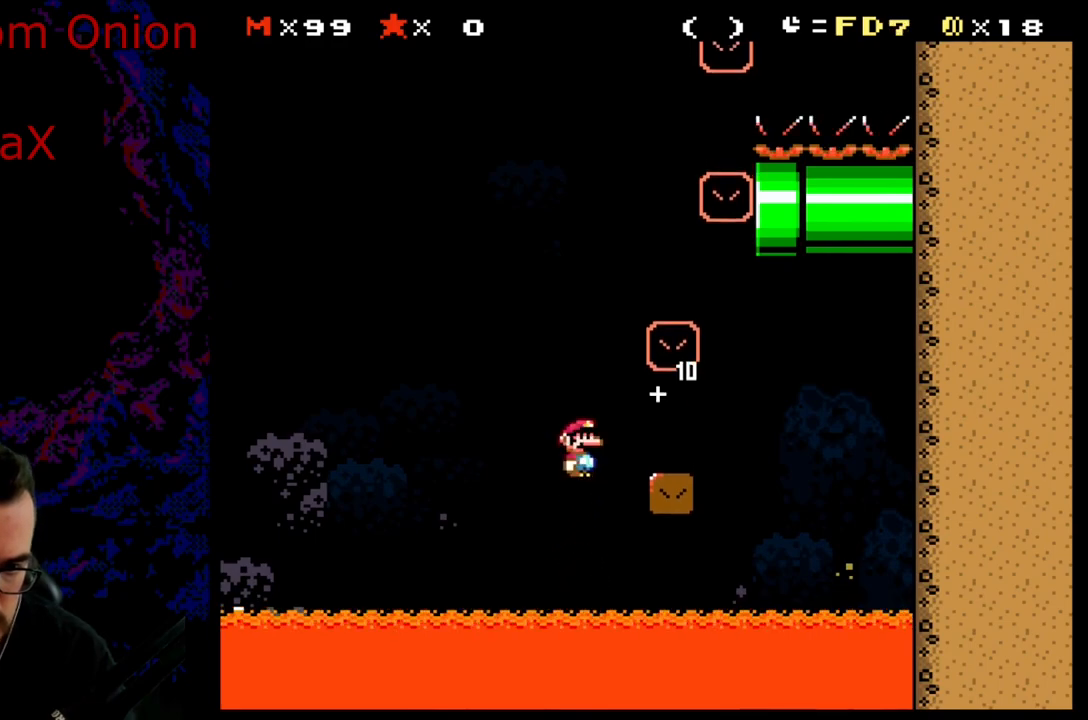
{"buttons": ["X"], "events": [[33, "A", "up"], [183, "DPAD_LEFT", "down"], [183, "DPAD_RIGHT", "up"], [317, "DPAD_LEFT", "up"], [350, "A", "down"], [483, "A", "up"]]}
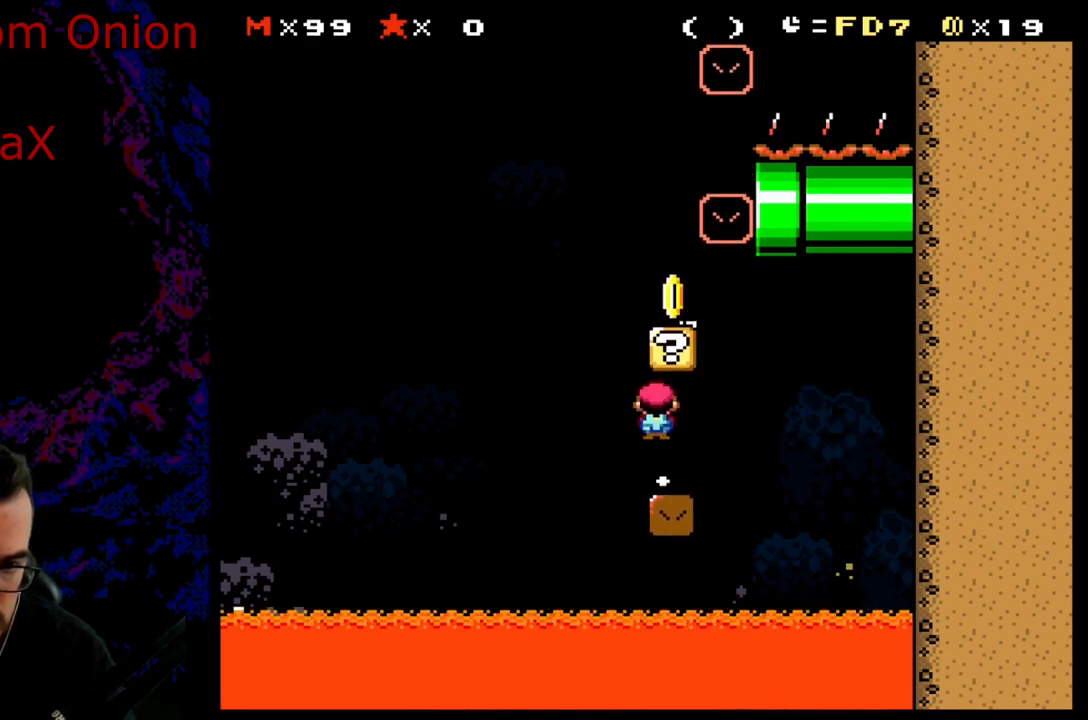
{"buttons": ["X", "DPAD_LEFT"], "events": [[33, "X", "up"], [67, "X", "down"], [283, "X", "up"], [433, "DPAD_LEFT", "down"], [467, "X", "down"]]}
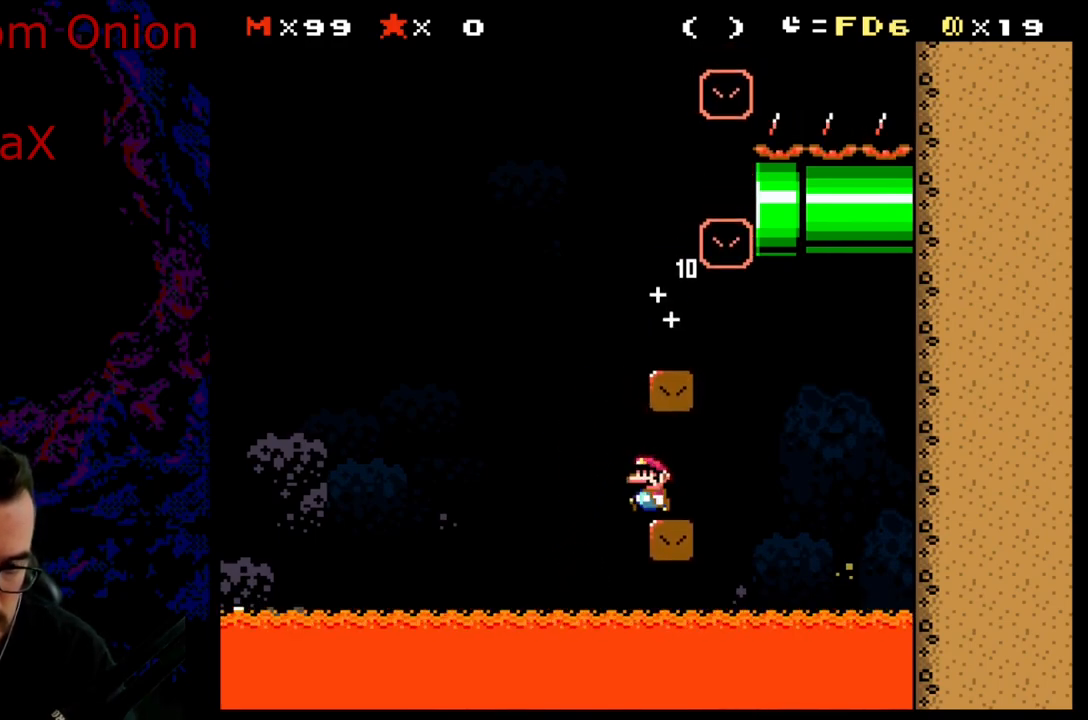
{"buttons": ["X", "DPAD_LEFT"], "events": [[17, "A", "down"], [117, "DPAD_LEFT", "up"], [150, "DPAD_RIGHT", "down"], [350, "A", "up"], [467, "DPAD_RIGHT", "up"], [483, "DPAD_LEFT", "down"]]}
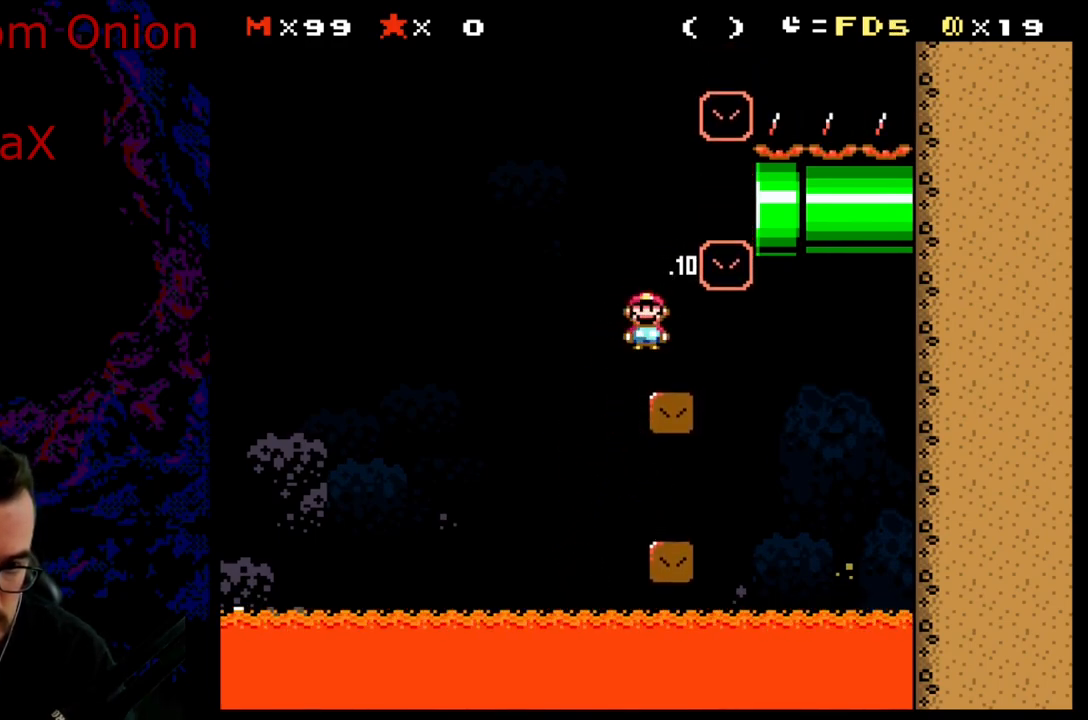
{"buttons": ["A", "X", "DPAD_LEFT"], "events": [[83, "DPAD_LEFT", "up"], [250, "DPAD_RIGHT", "down"], [467, "A", "down"], [467, "DPAD_LEFT", "down"], [467, "DPAD_RIGHT", "up"]]}
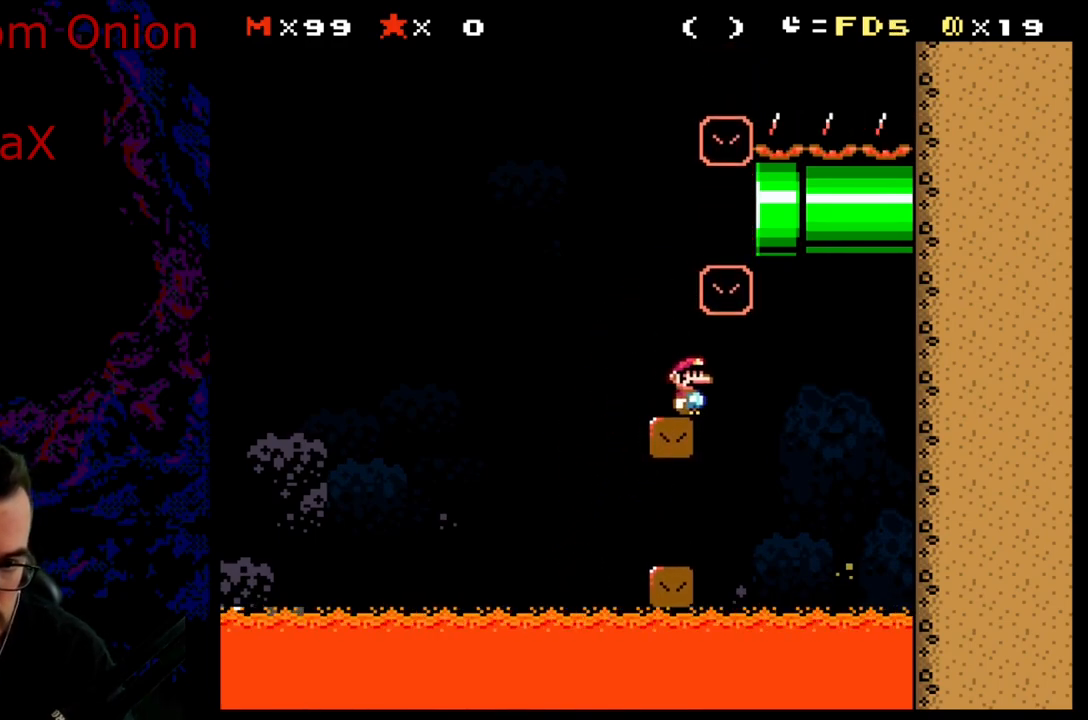
{"buttons": ["X", "DPAD_RIGHT"], "events": [[150, "A", "up"], [217, "X", "up"], [233, "X", "down"], [267, "DPAD_LEFT", "up"], [300, "A", "down"], [300, "DPAD_RIGHT", "down"], [500, "A", "up"]]}
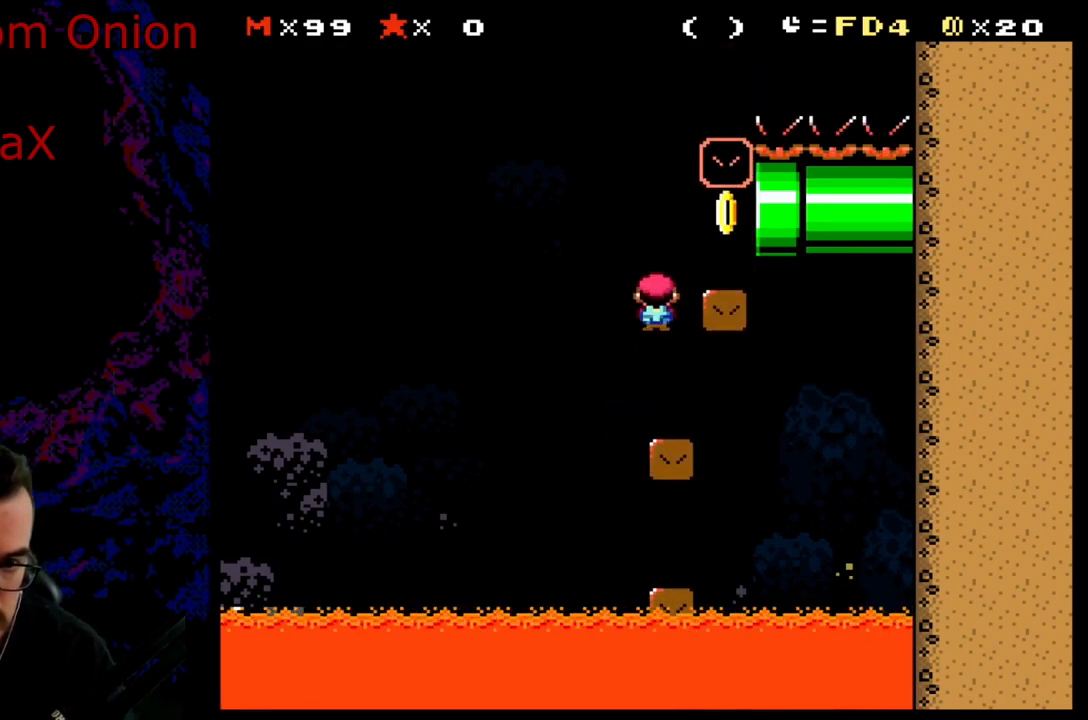
{"buttons": ["A", "X"], "events": [[150, "DPAD_DOWN", "down"], [167, "DPAD_DOWN", "up"], [167, "DPAD_LEFT", "down"], [167, "DPAD_RIGHT", "up"], [300, "DPAD_LEFT", "up"], [400, "A", "down"]]}
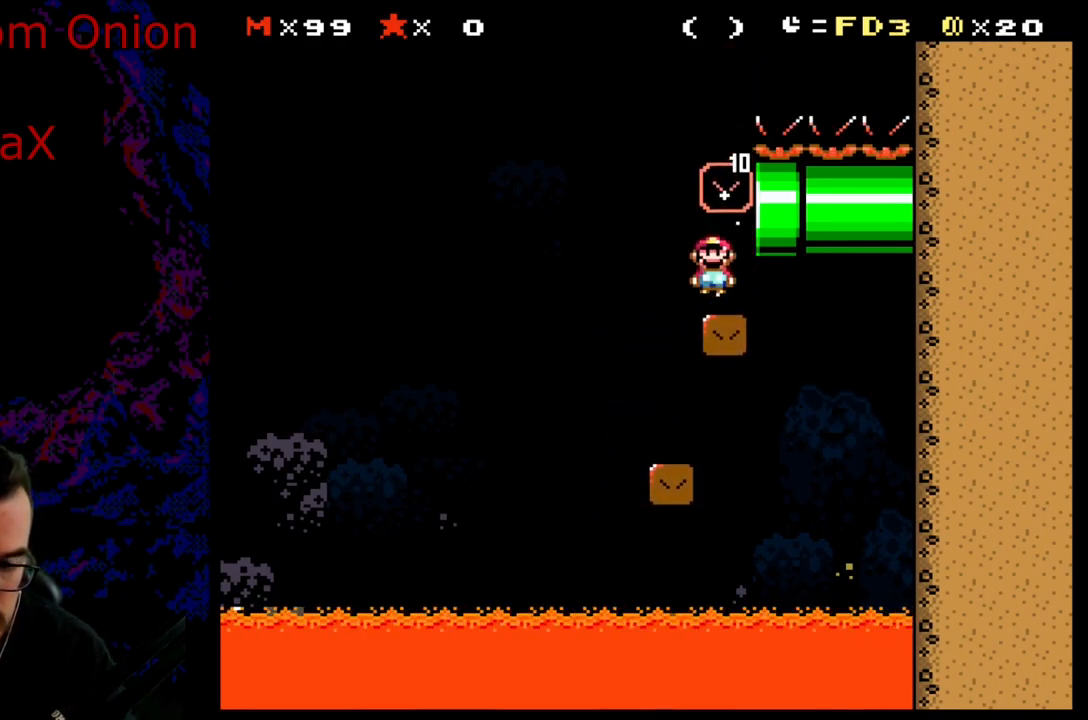
{"buttons": ["A", "X", "DPAD_LEFT"], "events": [[50, "A", "up"], [350, "DPAD_LEFT", "down"], [367, "X", "up"], [417, "X", "down"], [483, "A", "down"]]}
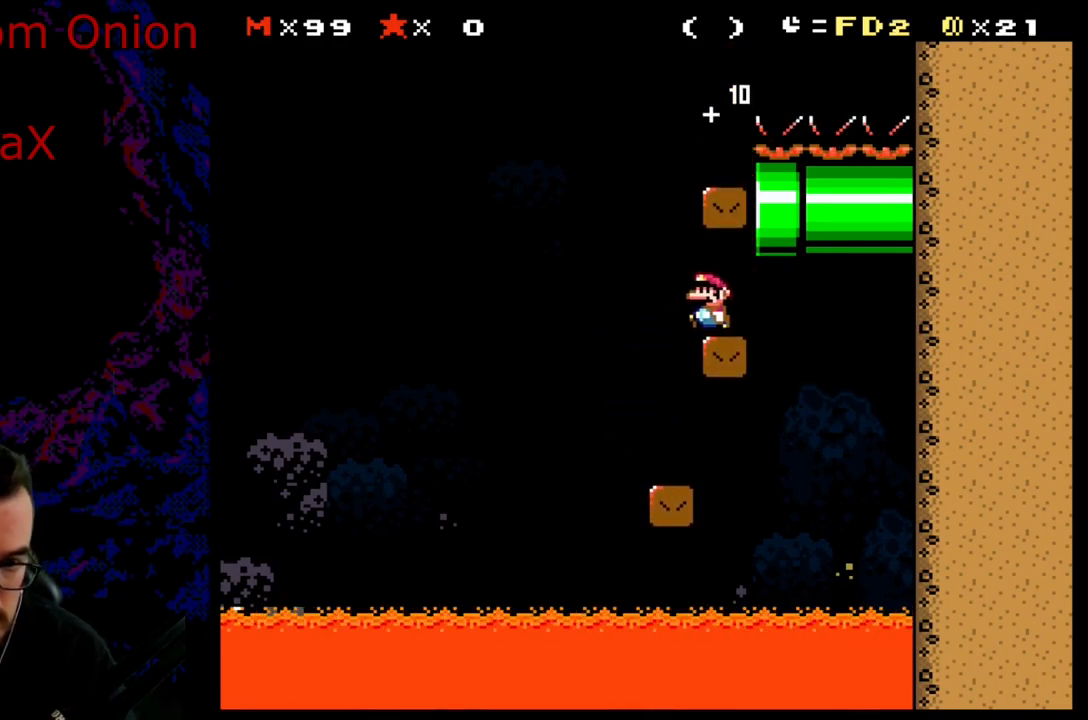
{"buttons": ["X"], "events": [[67, "DPAD_LEFT", "up"], [133, "DPAD_RIGHT", "down"], [350, "A", "up"], [383, "DPAD_RIGHT", "up"]]}
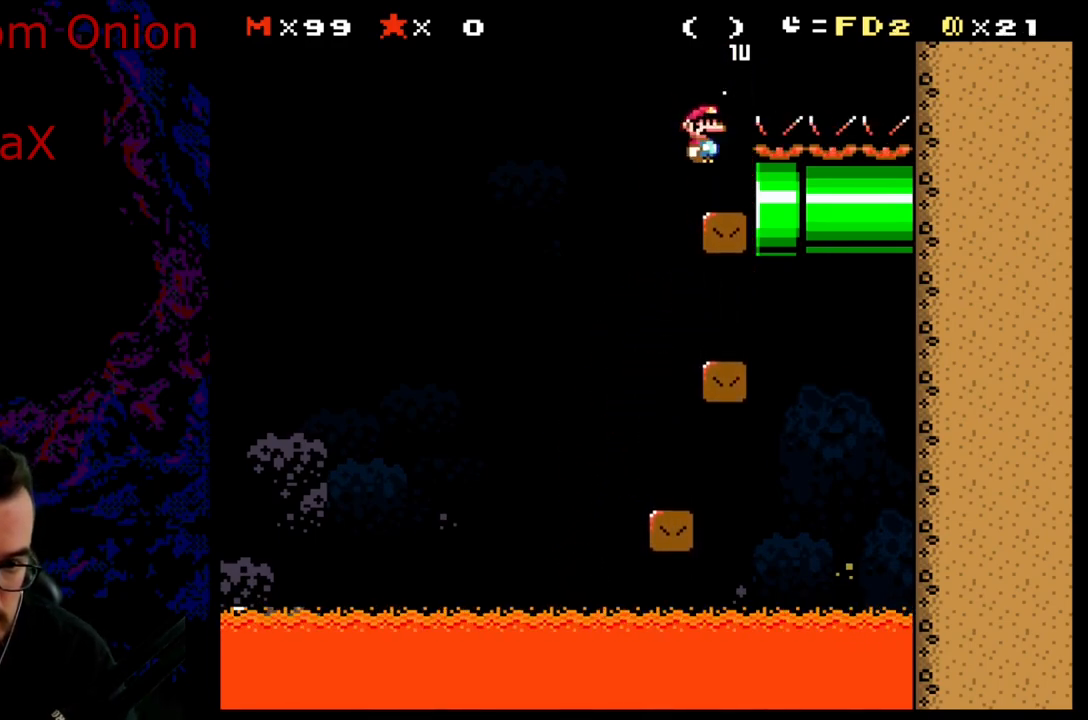
{"buttons": ["X", "DPAD_RIGHT"], "events": [[183, "DPAD_RIGHT", "down"]]}
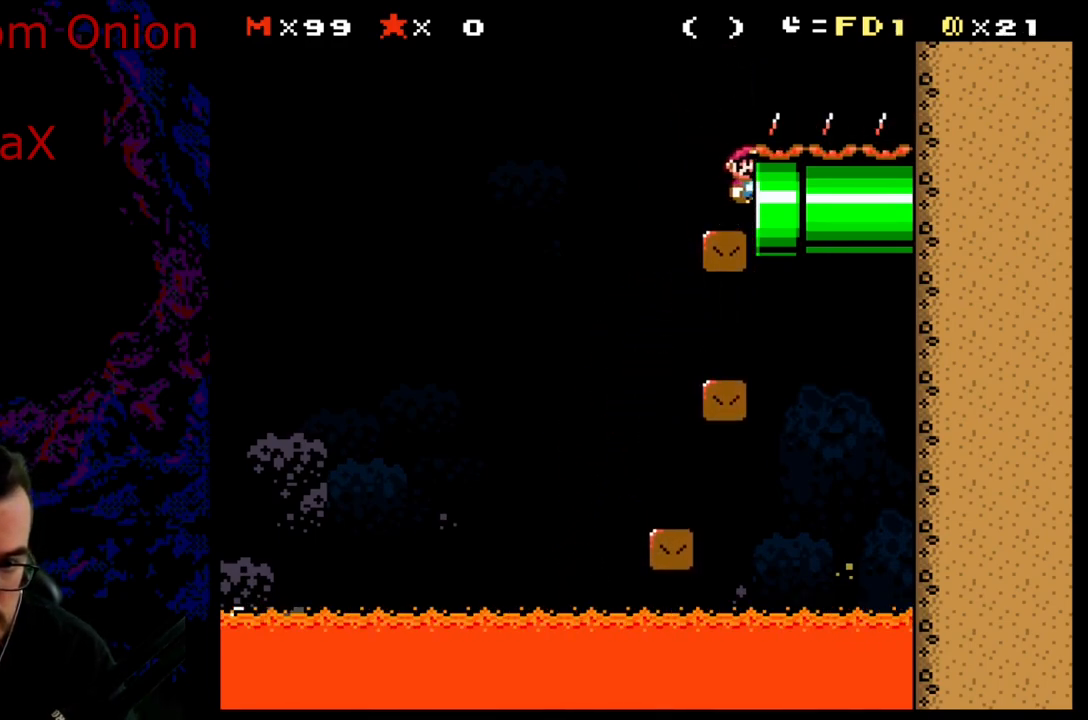
{"buttons": [], "events": [[100, "X", "up"], [167, "DPAD_RIGHT", "up"]]}
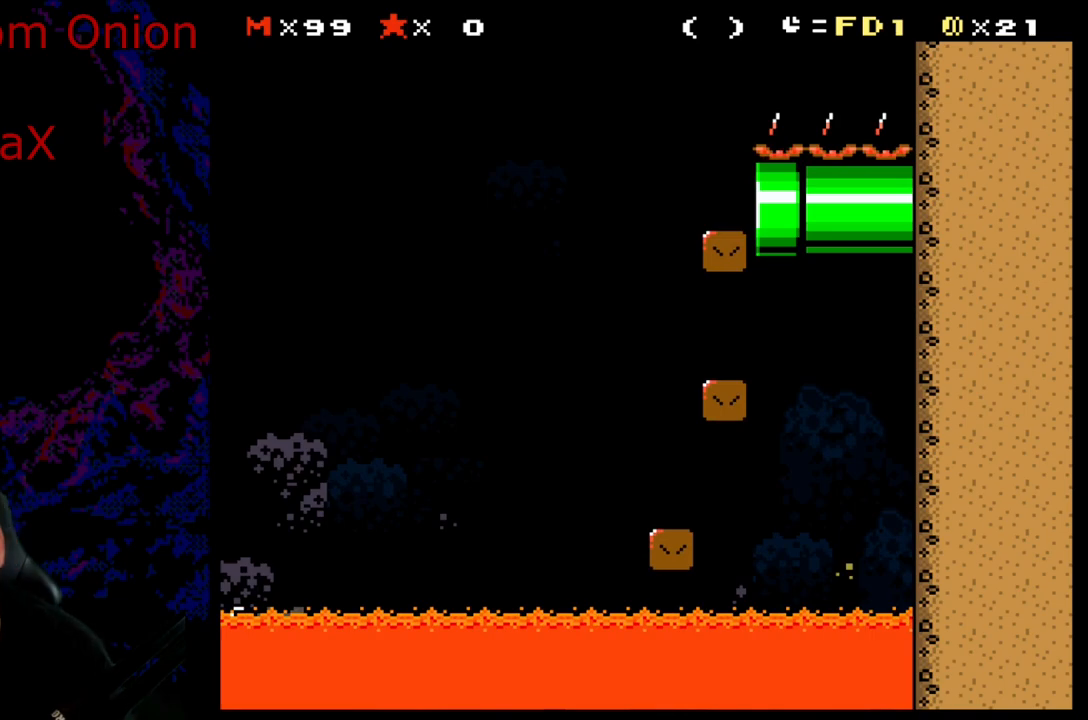
{"buttons": [], "events": []}
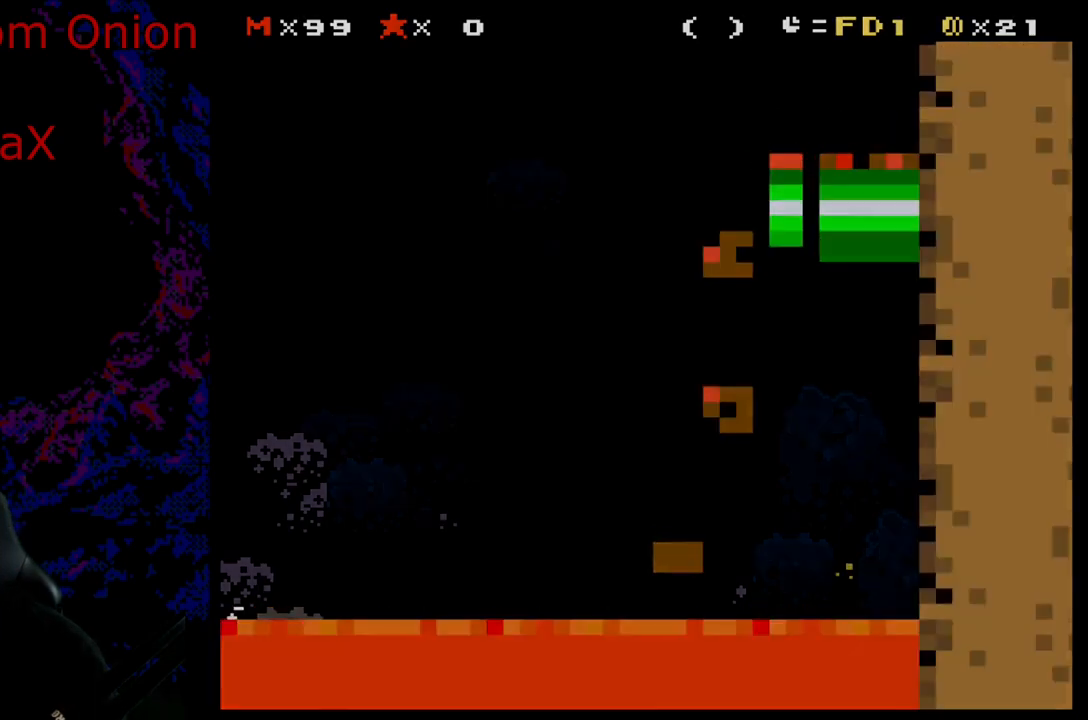
{"buttons": [], "events": []}
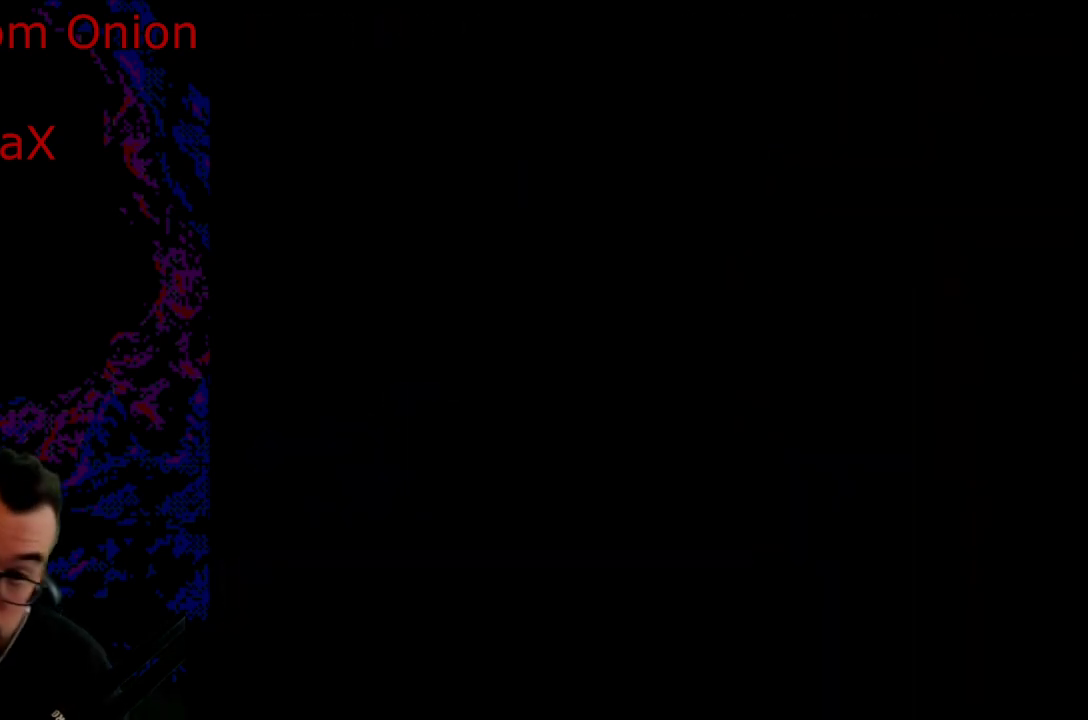
{"buttons": ["B", "Y"], "events": [[83, "B", "down"], [83, "Y", "down"]]}
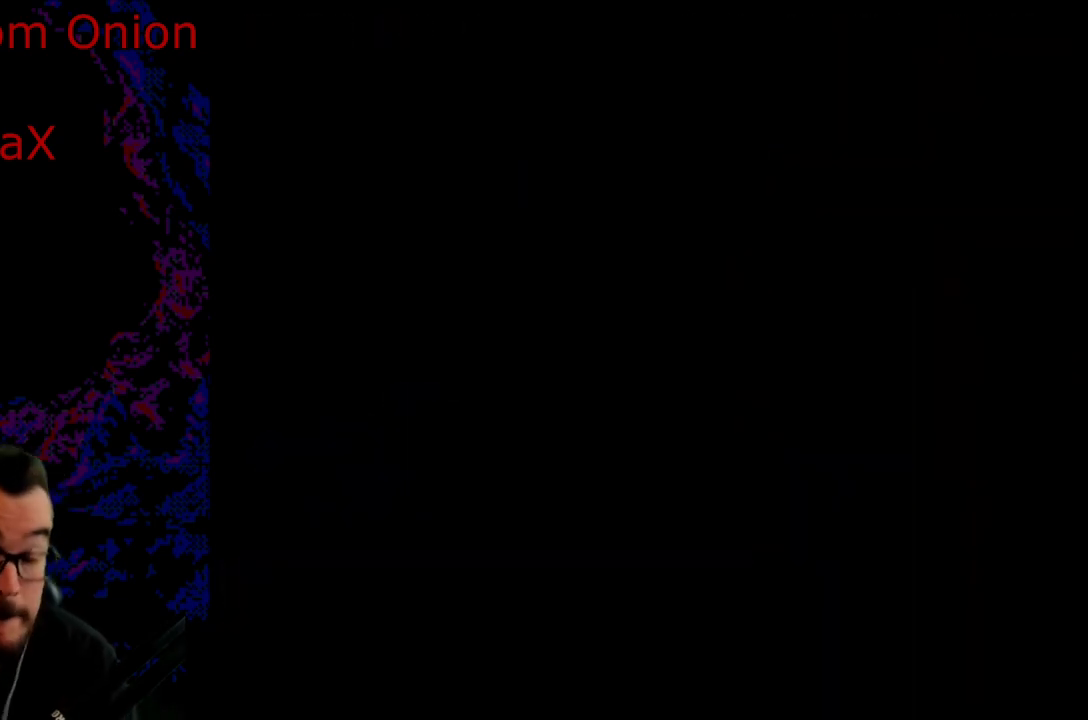
{"buttons": ["B", "Y"], "events": []}
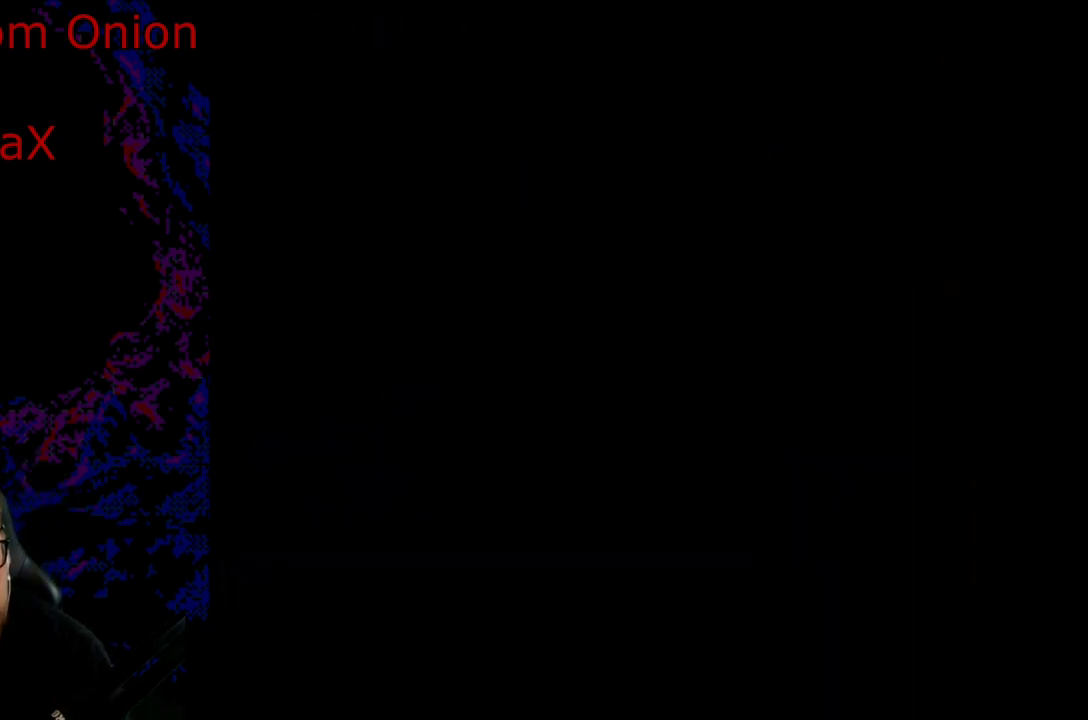
{"buttons": ["B", "Y"], "events": []}
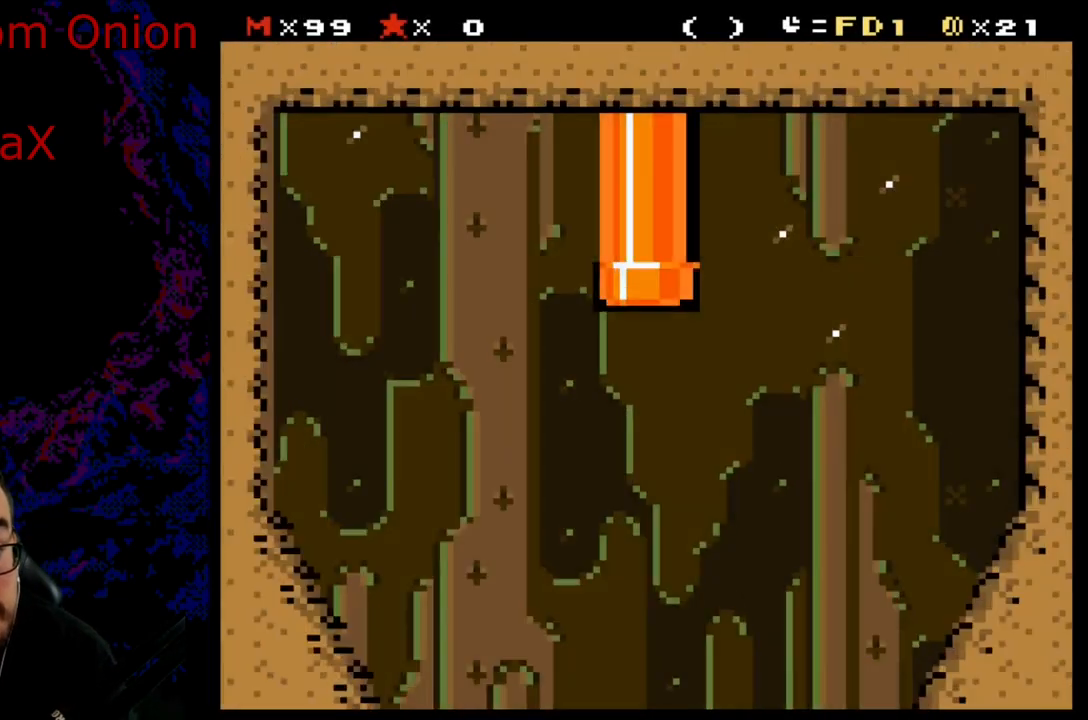
{"buttons": ["B", "Y"], "events": []}